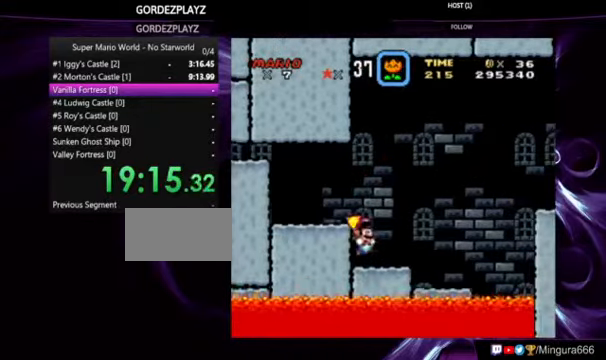
Gameplay with a controller (Nintendo layout); each line is a JSON object with the inputs held at the frame after it. "events" lists button and stick changes between this image and that frame as [ms after this image, input, new state], when the widget could be followed in between. Not read: DPAD_RIGHT L1 L3 R1 R3.
{"buttons": ["B", "Y"], "events": [[367, "B", "down"]]}
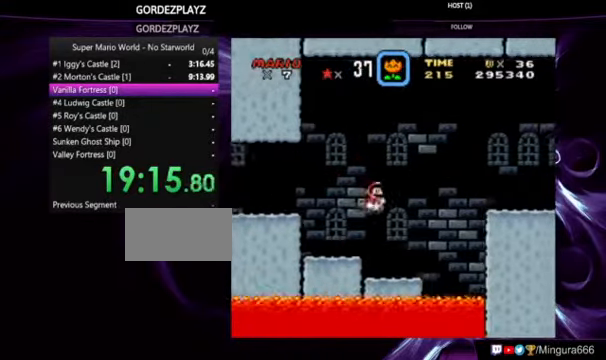
{"buttons": ["B", "Y"], "events": []}
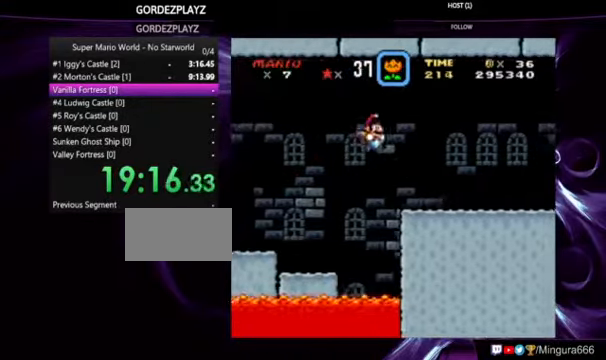
{"buttons": ["Y"], "events": [[334, "B", "up"]]}
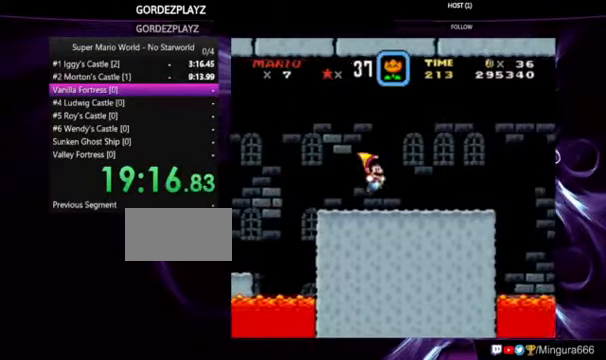
{"buttons": ["Y", "DPAD_LEFT"], "events": [[400, "DPAD_LEFT", "down"]]}
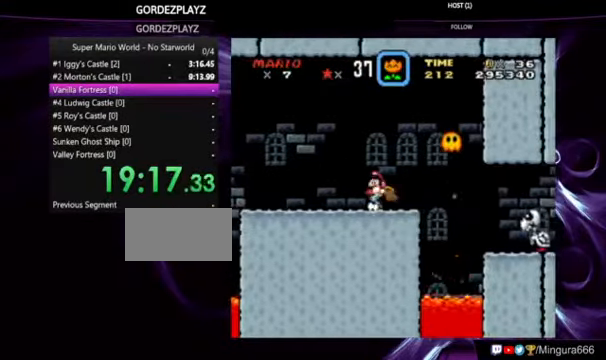
{"buttons": ["B", "Y"], "events": [[34, "DPAD_LEFT", "up"], [400, "B", "down"]]}
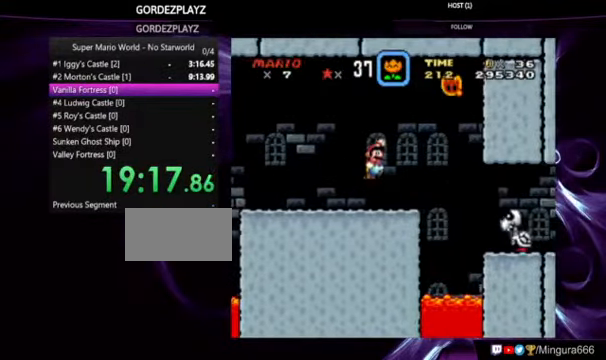
{"buttons": ["B", "Y"], "events": []}
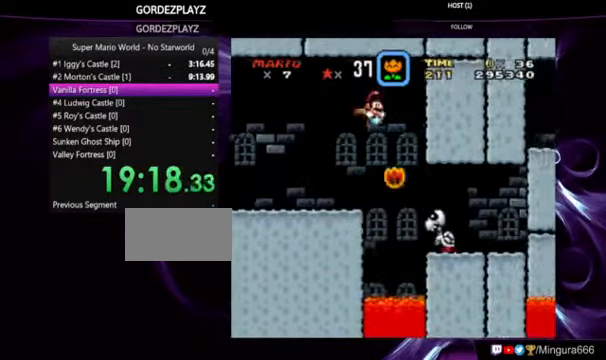
{"buttons": ["B", "Y"], "events": [[34, "B", "up"], [500, "B", "down"]]}